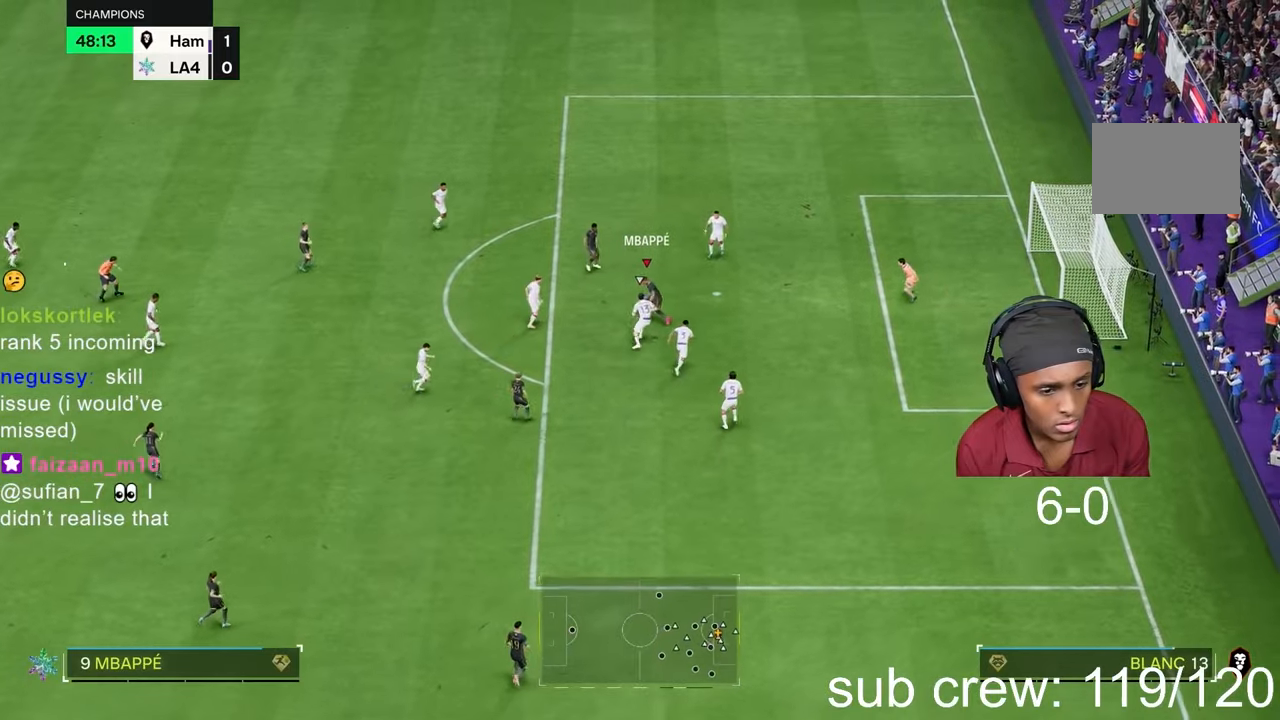
Gameplay with a controller (PlayStation layout); each line is a JSON object with the inputs held at the frame after it. "events" lists button and stick changes between this image and that frame as [ms after this image, input, new state], when the widget could be followed in between. Not read: L3 R2 R3.
{"buttons": ["CIRCLE"], "left_stick": "right", "right_stick": "center", "events": [[50, "left_stick", "up-right"], [117, "left_stick", "right"], [417, "CIRCLE", "down"]]}
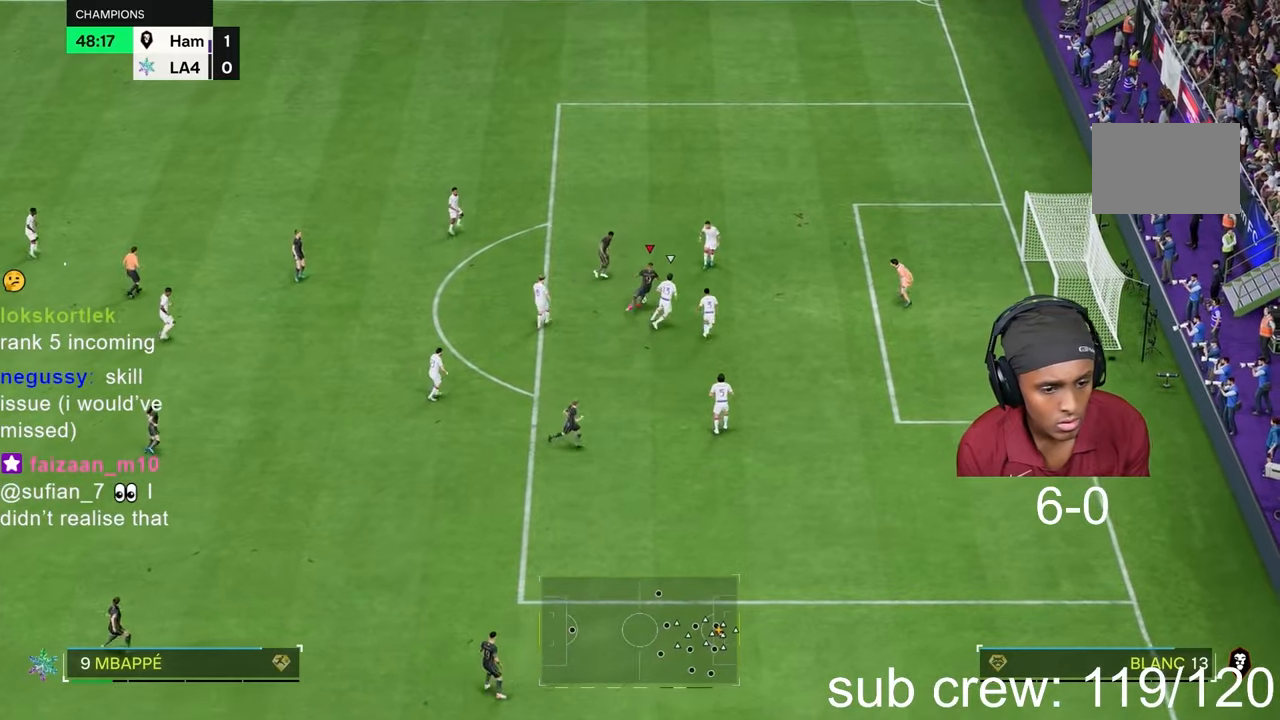
{"buttons": ["CIRCLE"], "left_stick": "down-right", "right_stick": "center", "events": [[50, "left_stick", "down-right"], [150, "CIRCLE", "up"], [383, "CIRCLE", "down"]]}
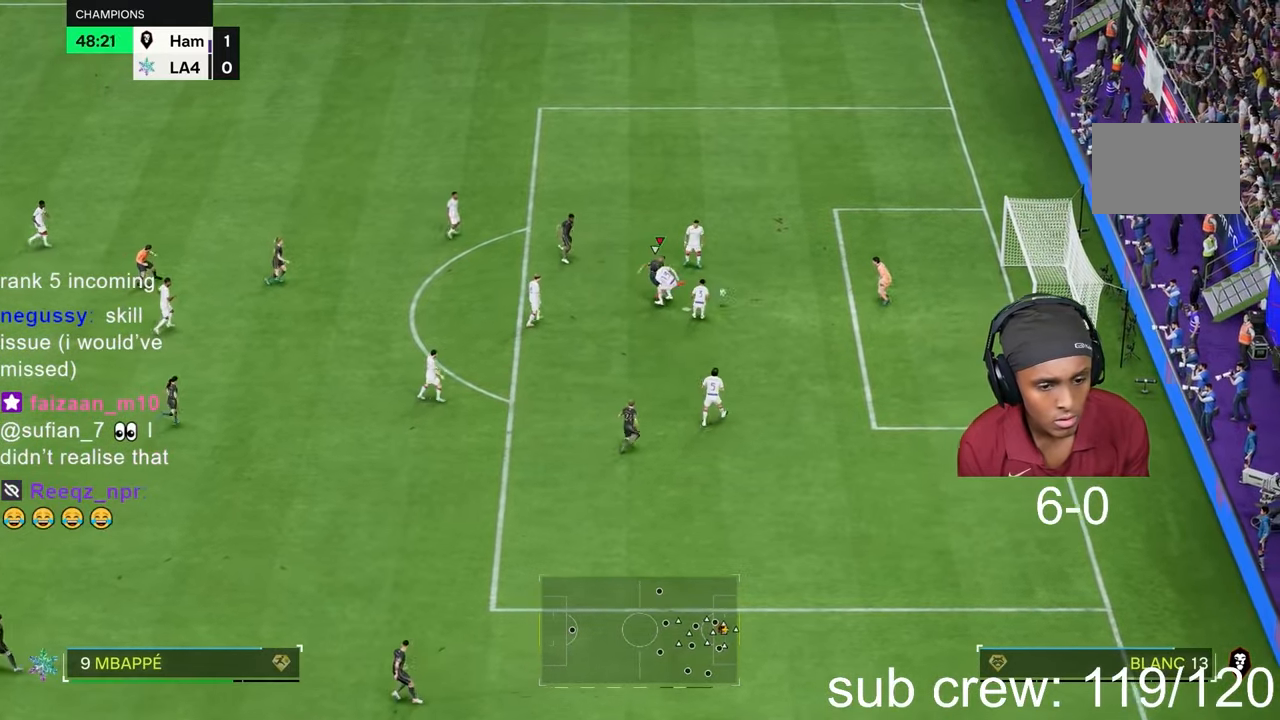
{"buttons": [], "left_stick": "right", "right_stick": "center", "events": [[117, "CIRCLE", "up"], [300, "left_stick", "right"]]}
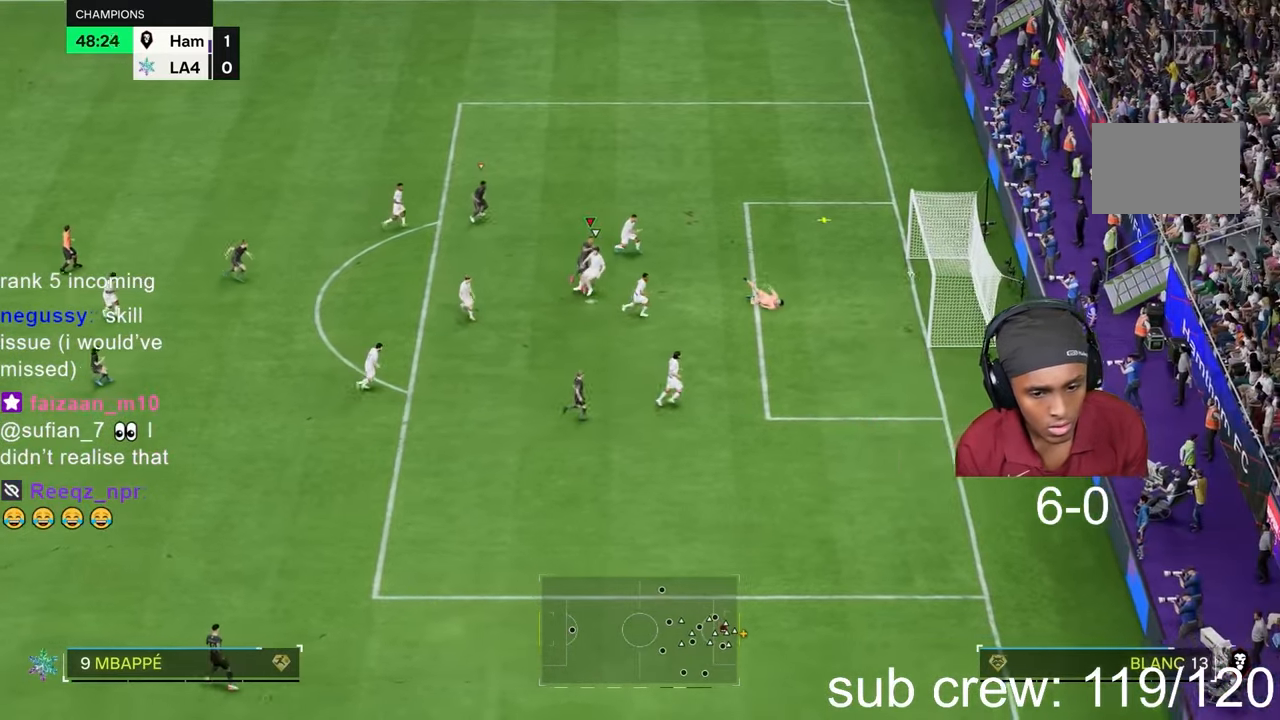
{"buttons": [], "left_stick": "right", "right_stick": "center"}